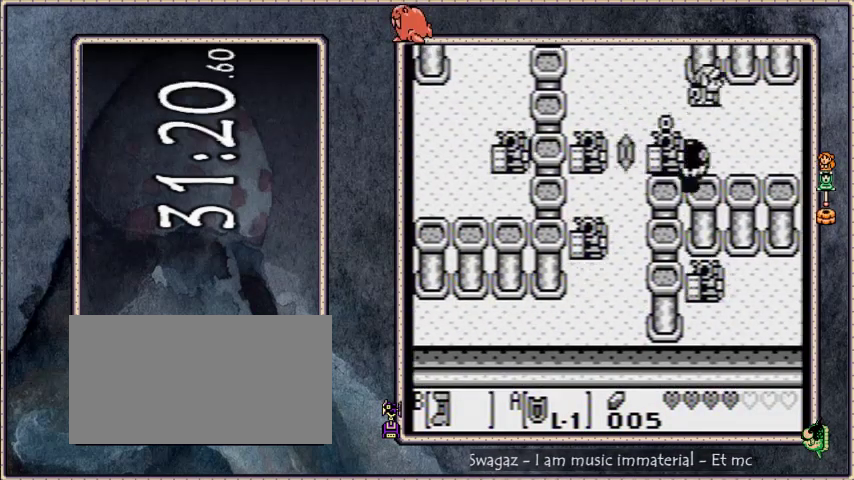
Gameplay with a controller; each line is a JSON object with the inputs held at the frame after it. "events" lists button and stick changes between this image and that frame as [ms after this image, input, new state], when the widget could be followed in between. Not read: L3 R3.
{"buttons": ["B", "DPAD_RIGHT"], "events": []}
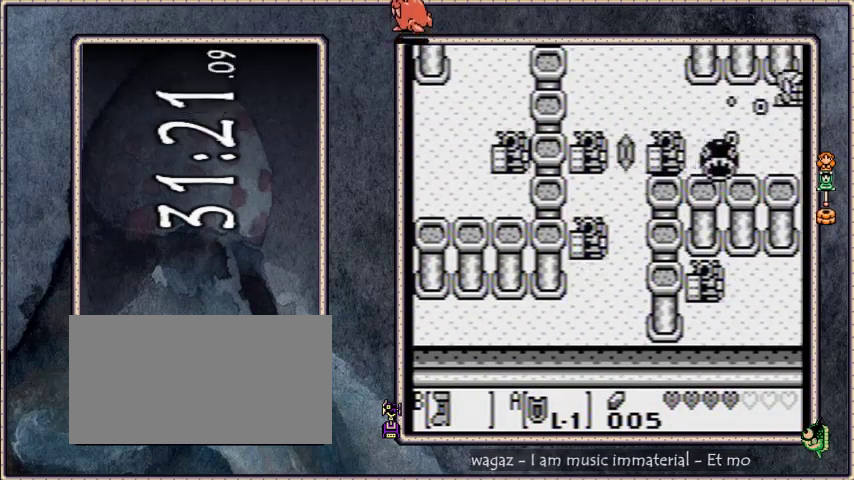
{"buttons": ["DPAD_RIGHT"], "events": [[434, "B", "up"]]}
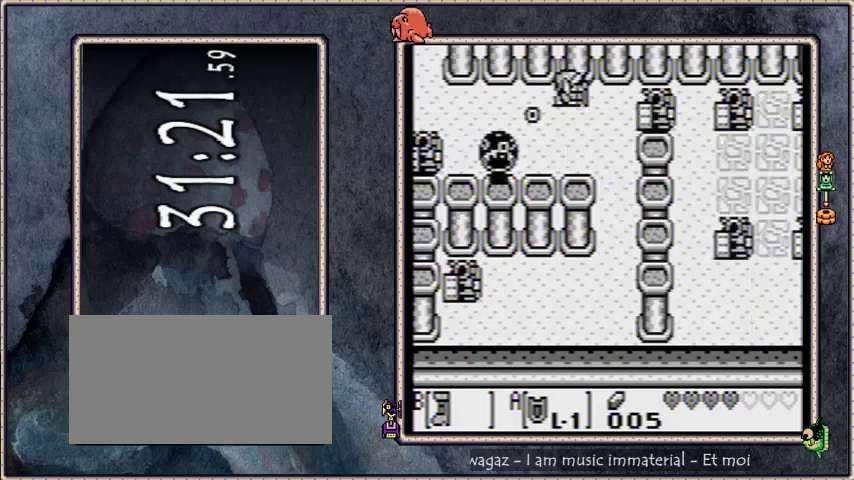
{"buttons": ["A", "DPAD_RIGHT"], "events": [[267, "DPAD_DOWN", "down"], [401, "A", "down"], [467, "DPAD_DOWN", "up"]]}
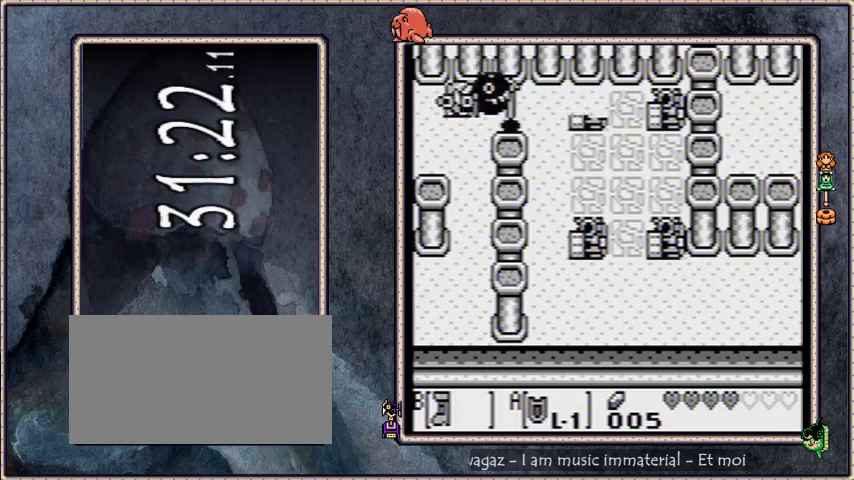
{"buttons": ["A", "DPAD_RIGHT"], "events": [[33, "B", "down"], [500, "B", "up"]]}
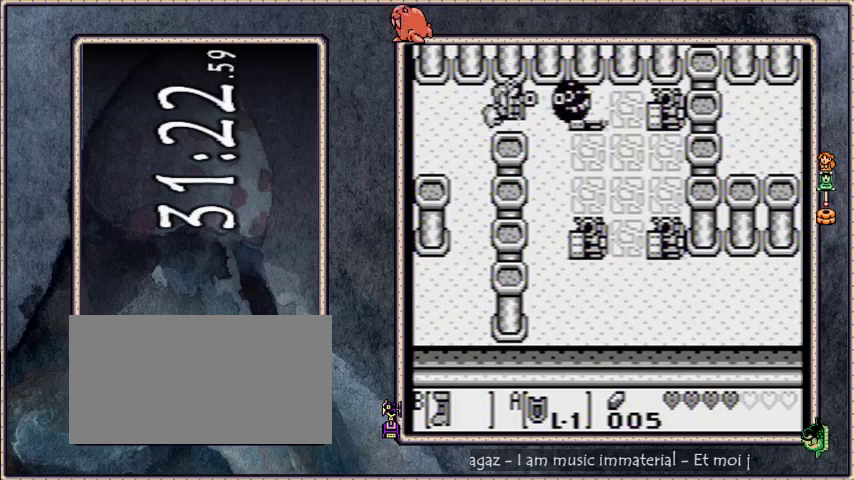
{"buttons": ["A", "B", "DPAD_DOWN"], "events": [[34, "A", "up"], [100, "A", "down"], [100, "B", "down"], [134, "DPAD_DOWN", "down"], [267, "DPAD_RIGHT", "up"]]}
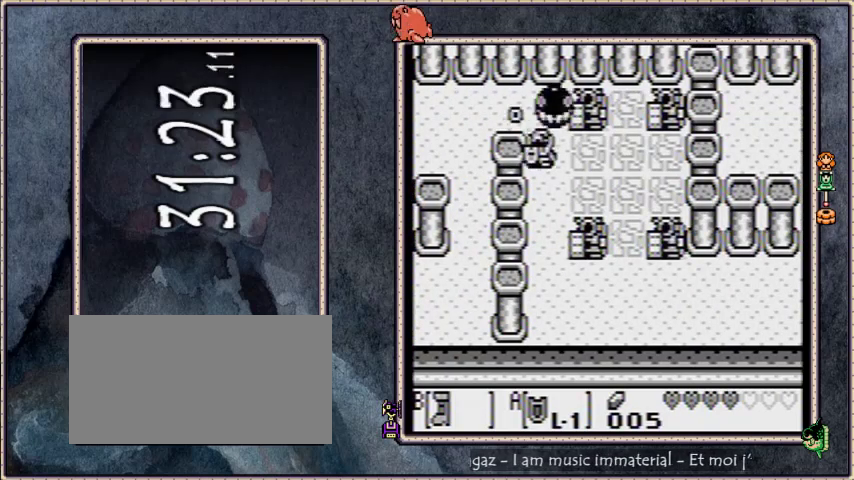
{"buttons": ["B", "DPAD_RIGHT"], "events": [[434, "DPAD_DOWN", "up"], [434, "DPAD_RIGHT", "down"], [500, "A", "up"]]}
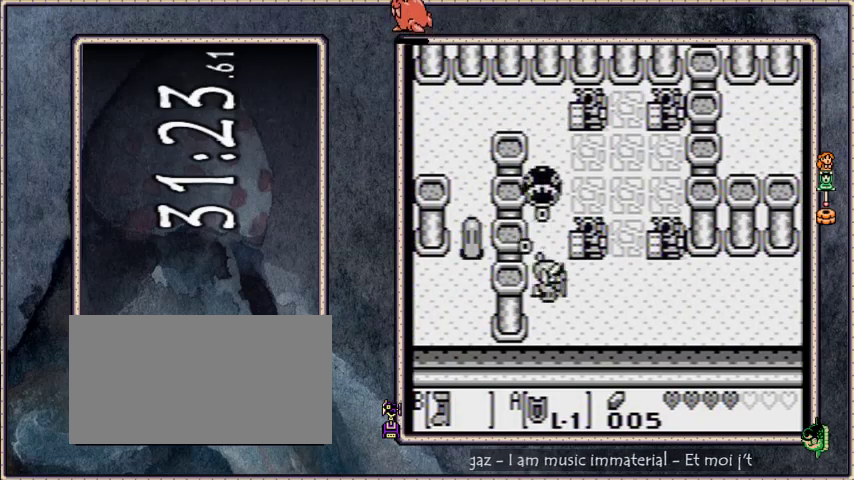
{"buttons": ["B", "DPAD_DOWN", "DPAD_RIGHT"], "events": [[467, "DPAD_DOWN", "down"]]}
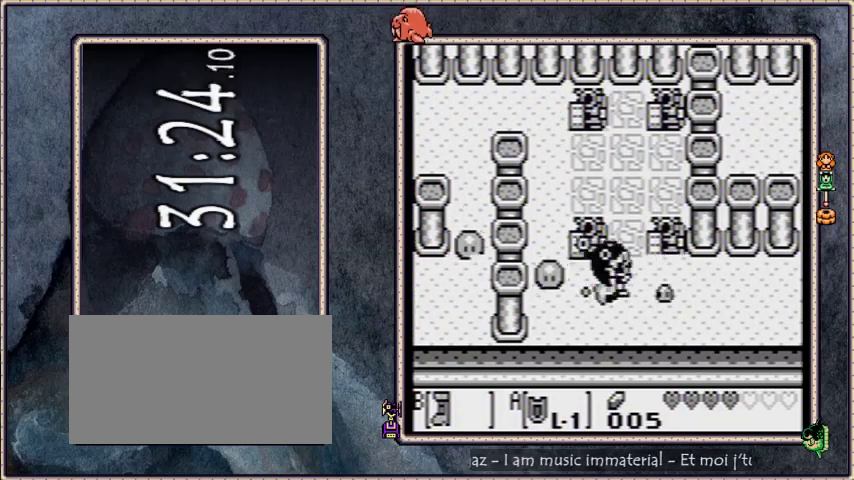
{"buttons": ["B"], "events": [[33, "DPAD_DOWN", "up"], [434, "DPAD_RIGHT", "up"]]}
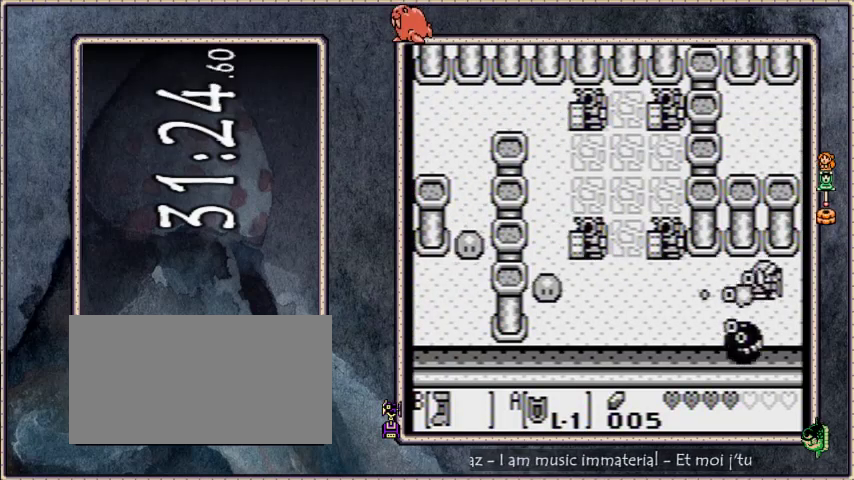
{"buttons": [], "events": [[67, "B", "up"]]}
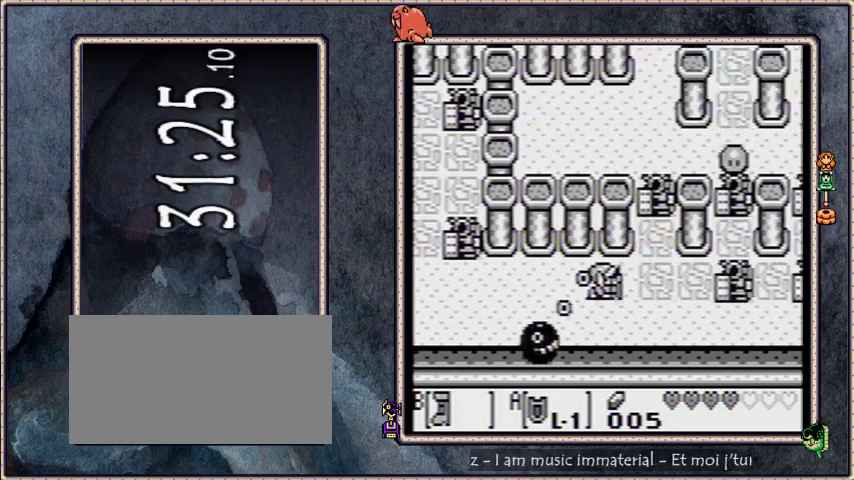
{"buttons": [], "events": [[233, "DPAD_RIGHT", "down"], [367, "DPAD_UP", "down"], [400, "DPAD_RIGHT", "up"], [467, "DPAD_UP", "up"]]}
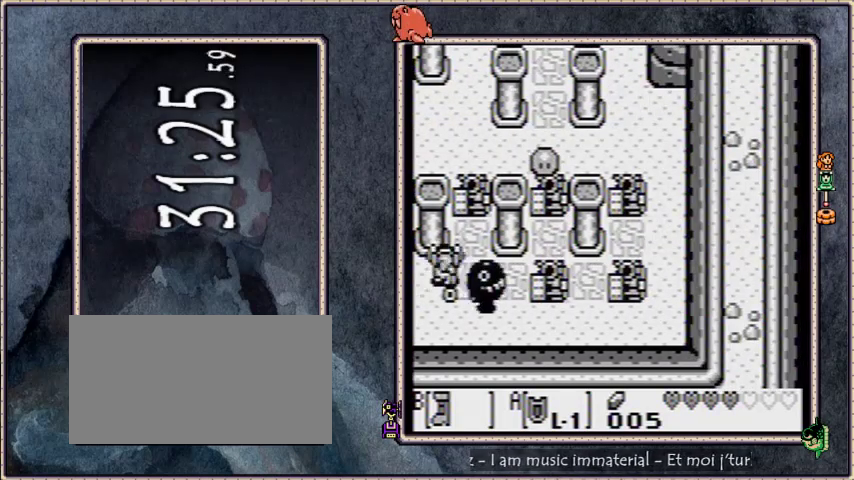
{"buttons": ["A", "DPAD_UP"], "events": [[100, "DPAD_UP", "down"], [267, "A", "down"], [401, "DPAD_RIGHT", "down"], [467, "DPAD_RIGHT", "up"]]}
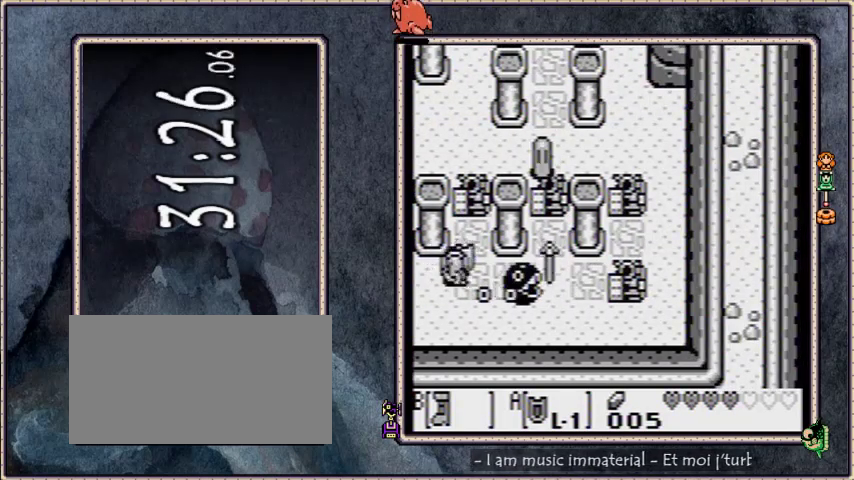
{"buttons": ["B", "DPAD_UP"], "events": [[401, "A", "up"], [434, "B", "down"]]}
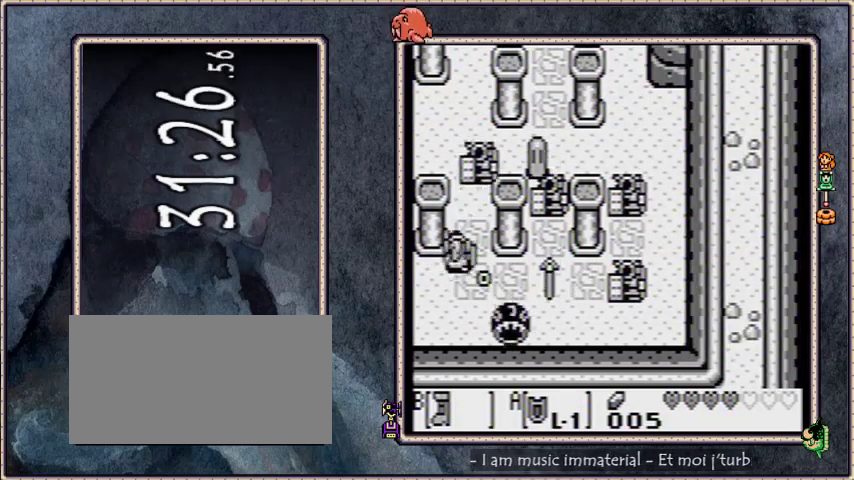
{"buttons": ["B", "DPAD_UP"], "events": []}
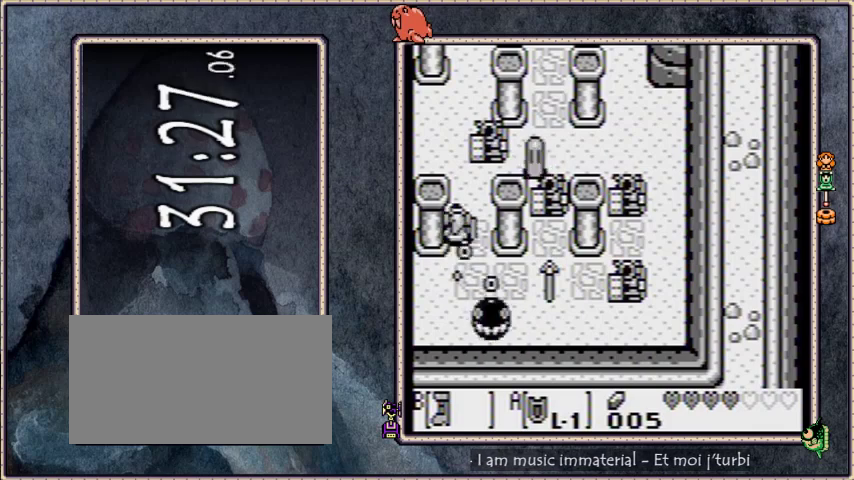
{"buttons": ["B", "DPAD_UP"], "events": []}
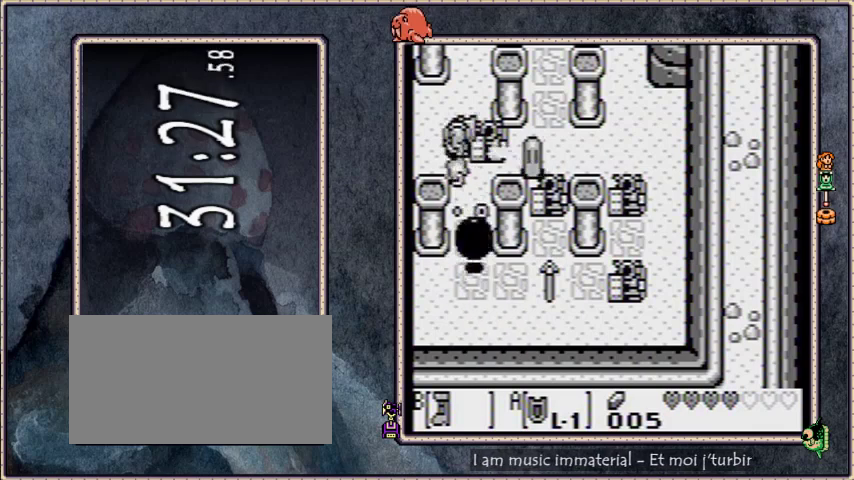
{"buttons": ["DPAD_UP", "DPAD_RIGHT"], "events": [[500, "B", "up"], [500, "DPAD_RIGHT", "down"]]}
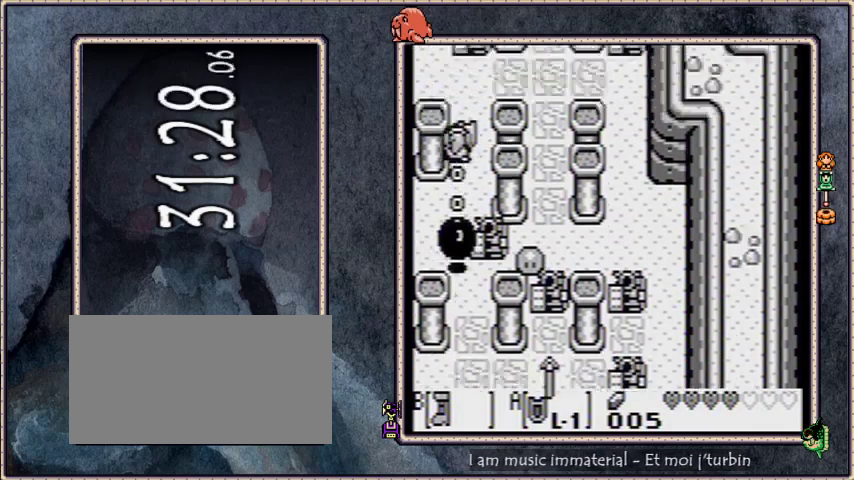
{"buttons": ["DPAD_UP", "DPAD_RIGHT"], "events": []}
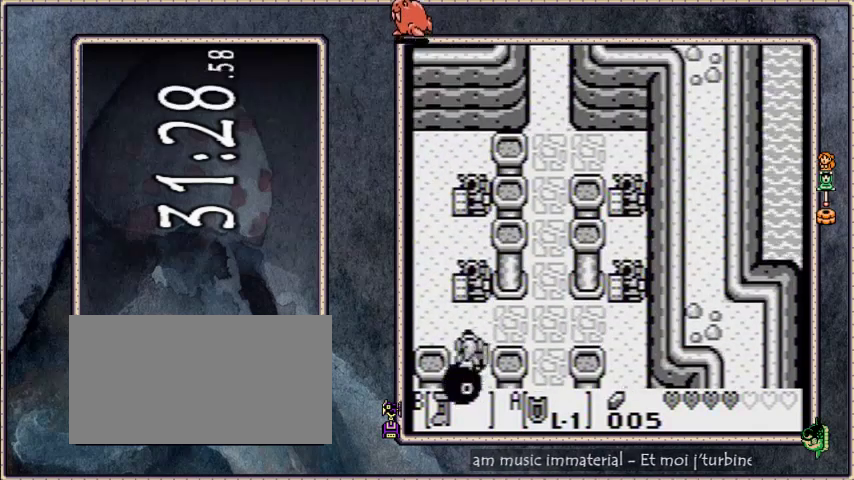
{"buttons": ["B", "DPAD_UP"], "events": [[100, "B", "down"], [133, "DPAD_UP", "up"], [434, "DPAD_UP", "down"], [467, "DPAD_RIGHT", "up"]]}
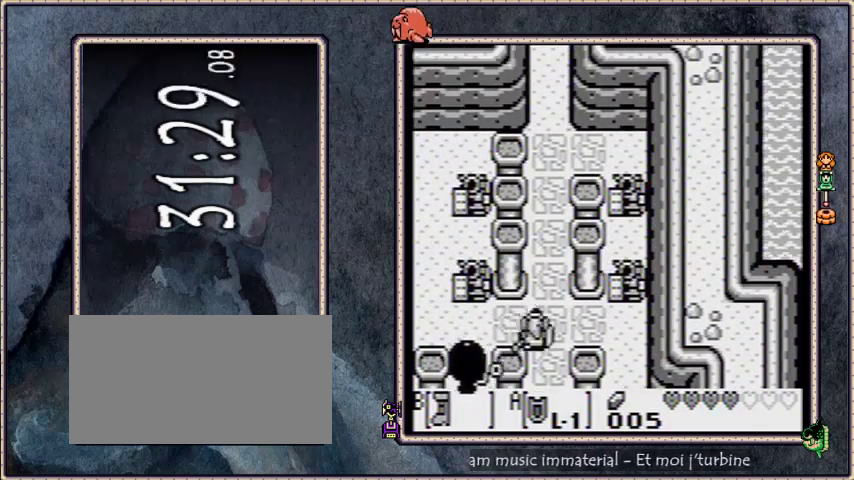
{"buttons": [], "events": [[334, "DPAD_UP", "up"], [401, "B", "up"]]}
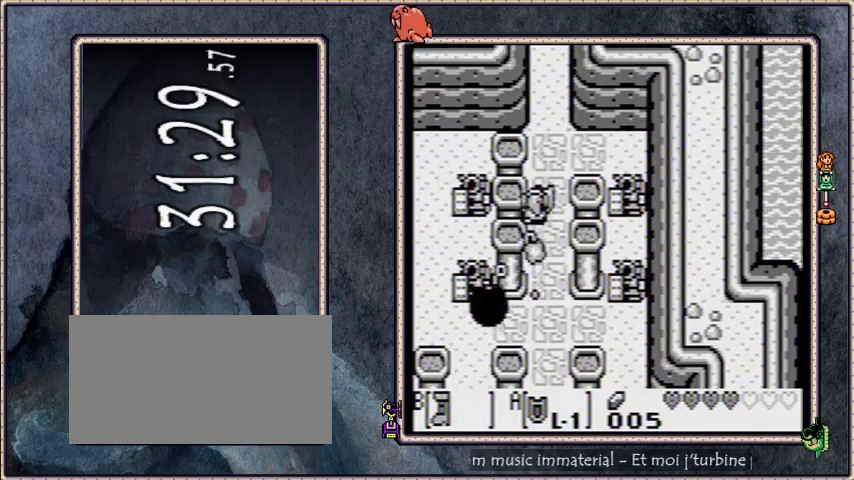
{"buttons": [], "events": []}
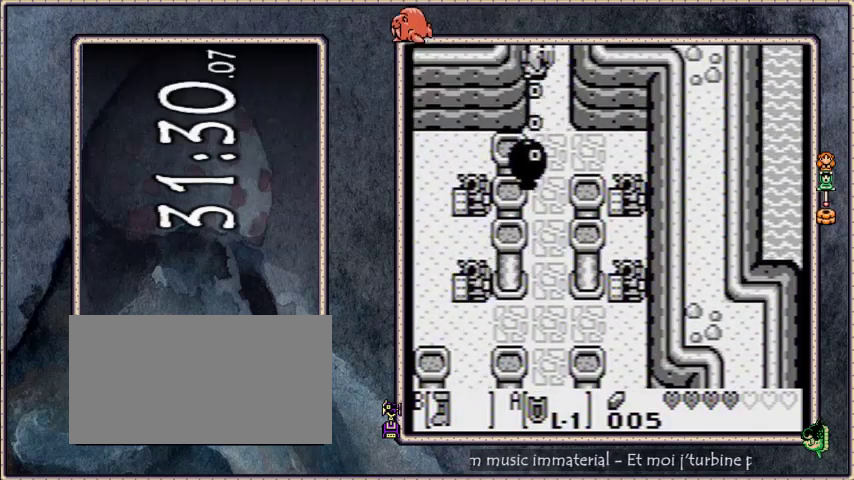
{"buttons": ["B", "DPAD_UP"], "events": [[234, "DPAD_UP", "down"], [301, "B", "down"]]}
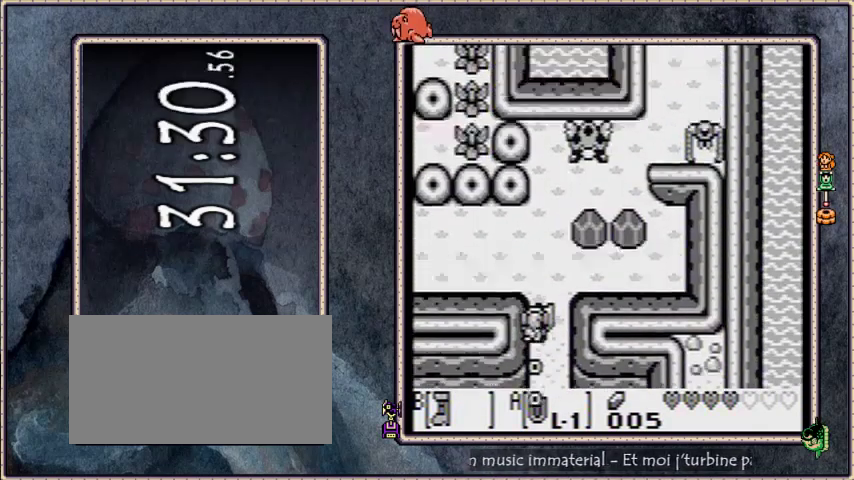
{"buttons": ["B", "DPAD_LEFT"], "events": [[434, "DPAD_LEFT", "down"], [434, "DPAD_UP", "up"]]}
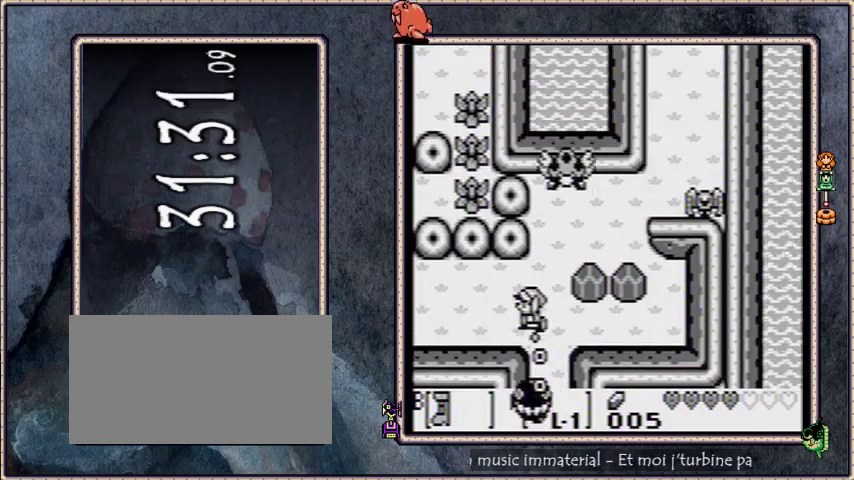
{"buttons": [], "events": [[201, "B", "up"], [201, "DPAD_LEFT", "up"], [334, "START", "down"], [501, "START", "up"]]}
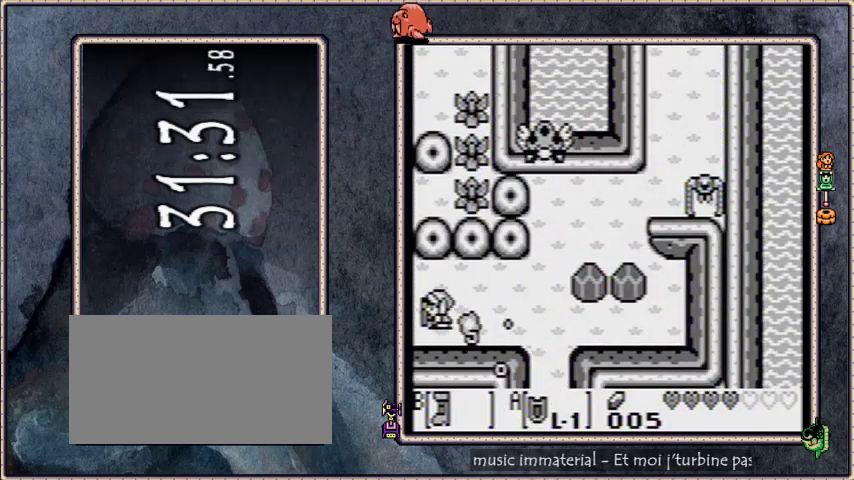
{"buttons": [], "events": [[400, "A", "down"], [500, "A", "up"]]}
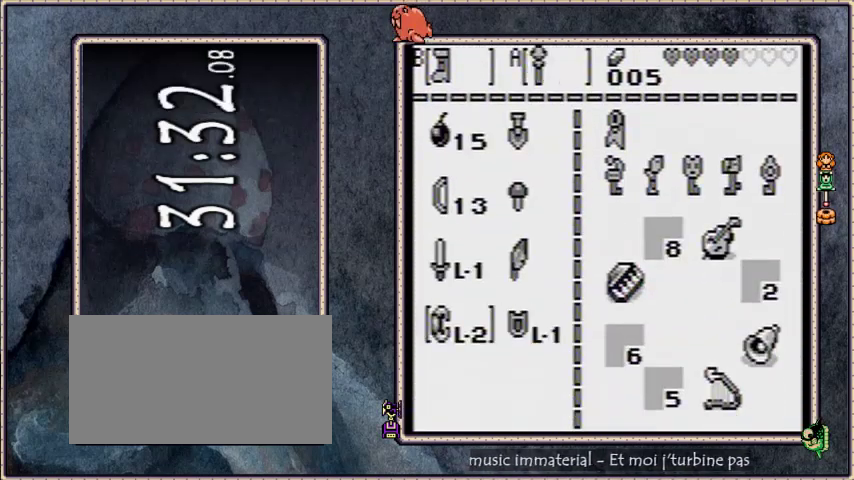
{"buttons": [], "events": [[34, "B", "down"], [101, "B", "up"], [234, "START", "down"], [401, "START", "up"]]}
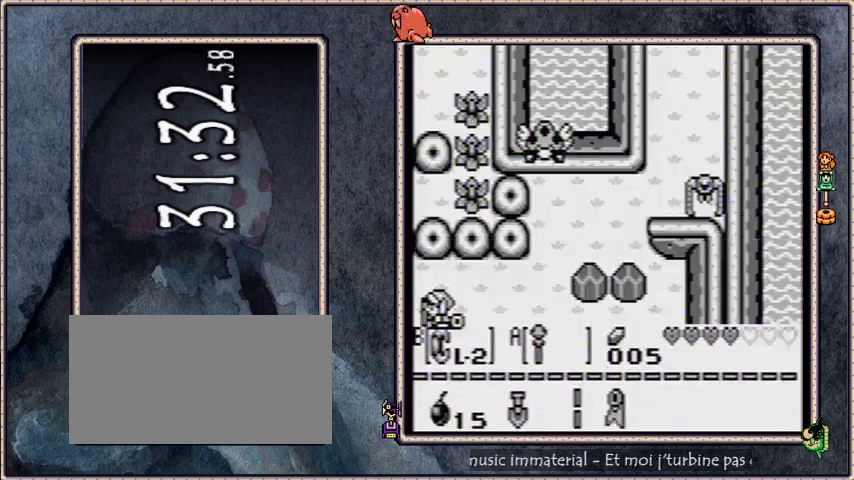
{"buttons": ["DPAD_UP"], "events": [[267, "DPAD_UP", "down"]]}
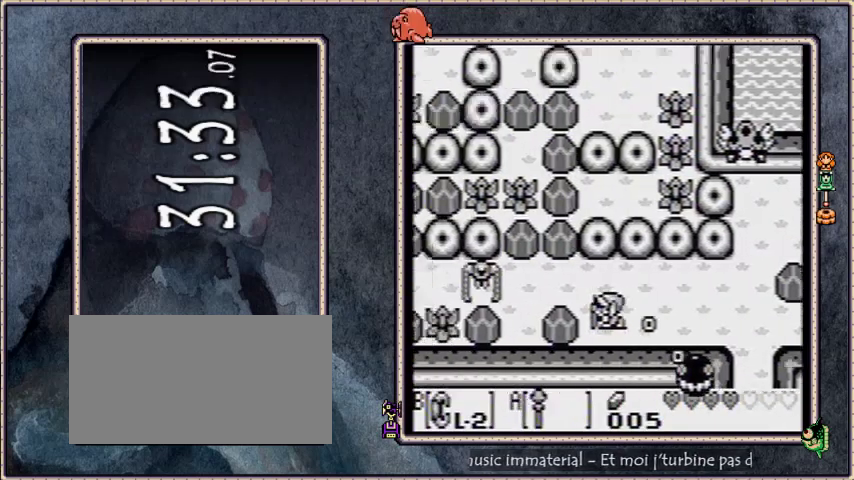
{"buttons": ["DPAD_LEFT"], "events": [[401, "DPAD_LEFT", "down"], [434, "DPAD_UP", "up"]]}
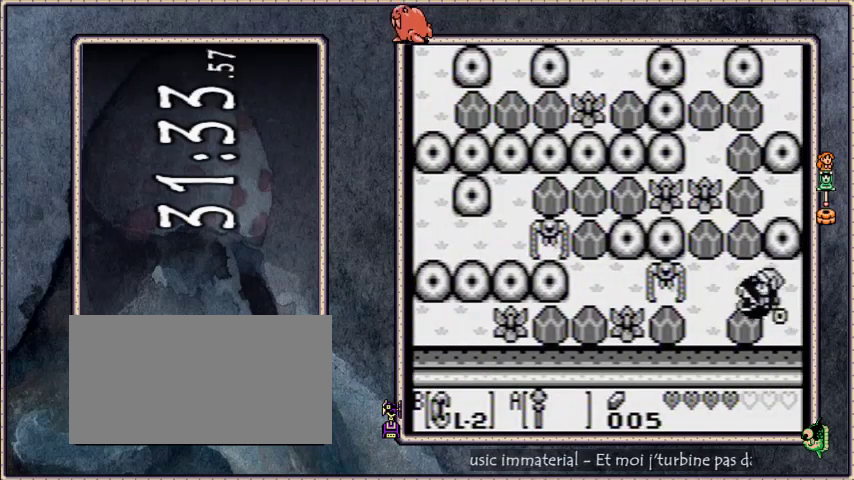
{"buttons": ["DPAD_UP"], "events": [[367, "A", "down"], [400, "DPAD_LEFT", "up"], [400, "DPAD_UP", "down"], [434, "A", "up"]]}
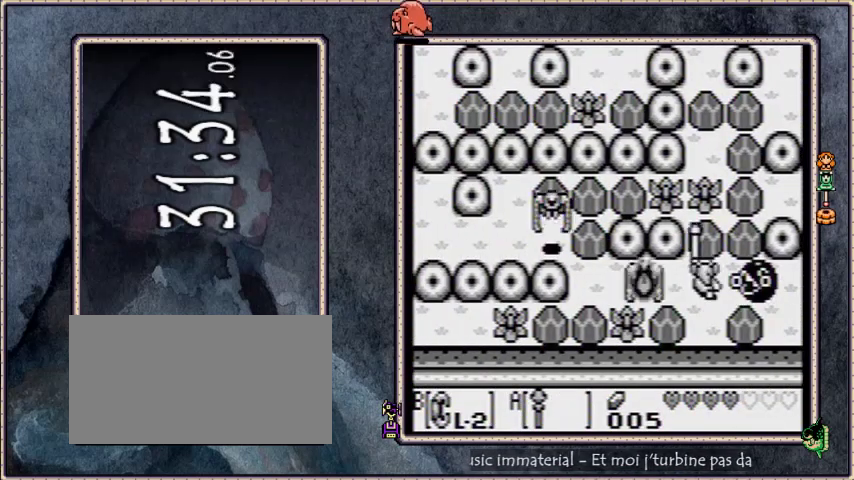
{"buttons": ["DPAD_UP"], "events": [[34, "B", "down"], [101, "DPAD_UP", "up"], [134, "DPAD_DOWN", "down"], [334, "DPAD_DOWN", "up"], [434, "B", "up"], [468, "DPAD_UP", "down"]]}
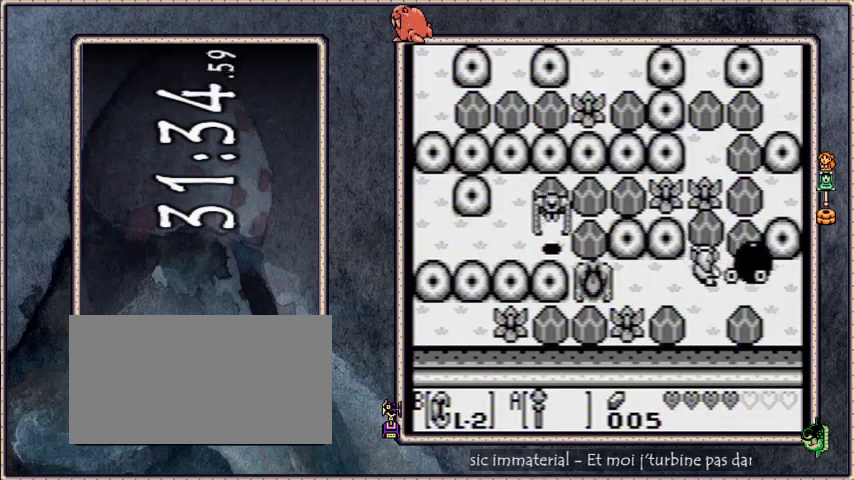
{"buttons": ["A", "DPAD_UP"], "events": [[33, "DPAD_LEFT", "down"], [100, "B", "down"], [167, "A", "down"], [167, "B", "up"], [200, "DPAD_LEFT", "up"], [234, "A", "up"], [500, "A", "down"]]}